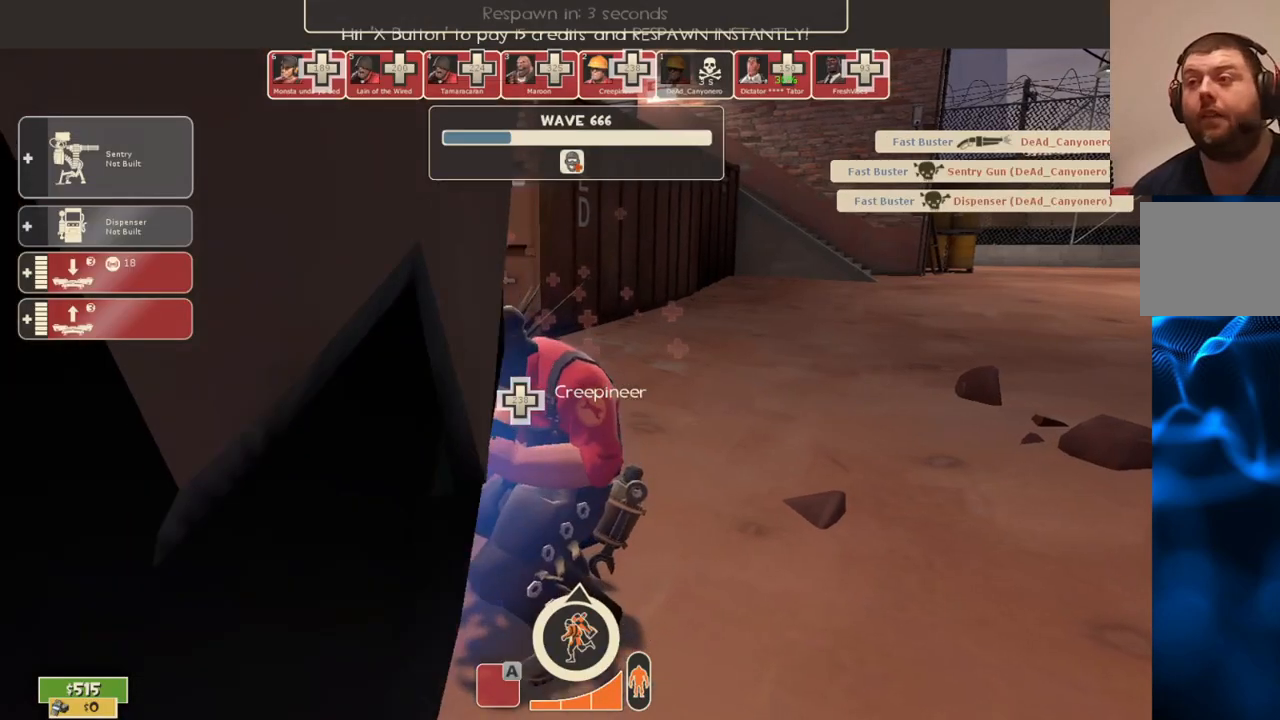
Gameplay with a controller (PlayStation layout); each line is a JSON object with the inputs held at the frame after it. "events" lists button and stick changes between this image and that frame as [ms after this image, input, new state], when the widget could be followed in between.
{"buttons": [], "left_stick": "center", "right_stick": "center", "events": [[233, "CROSS", "down"], [400, "CROSS", "up"]]}
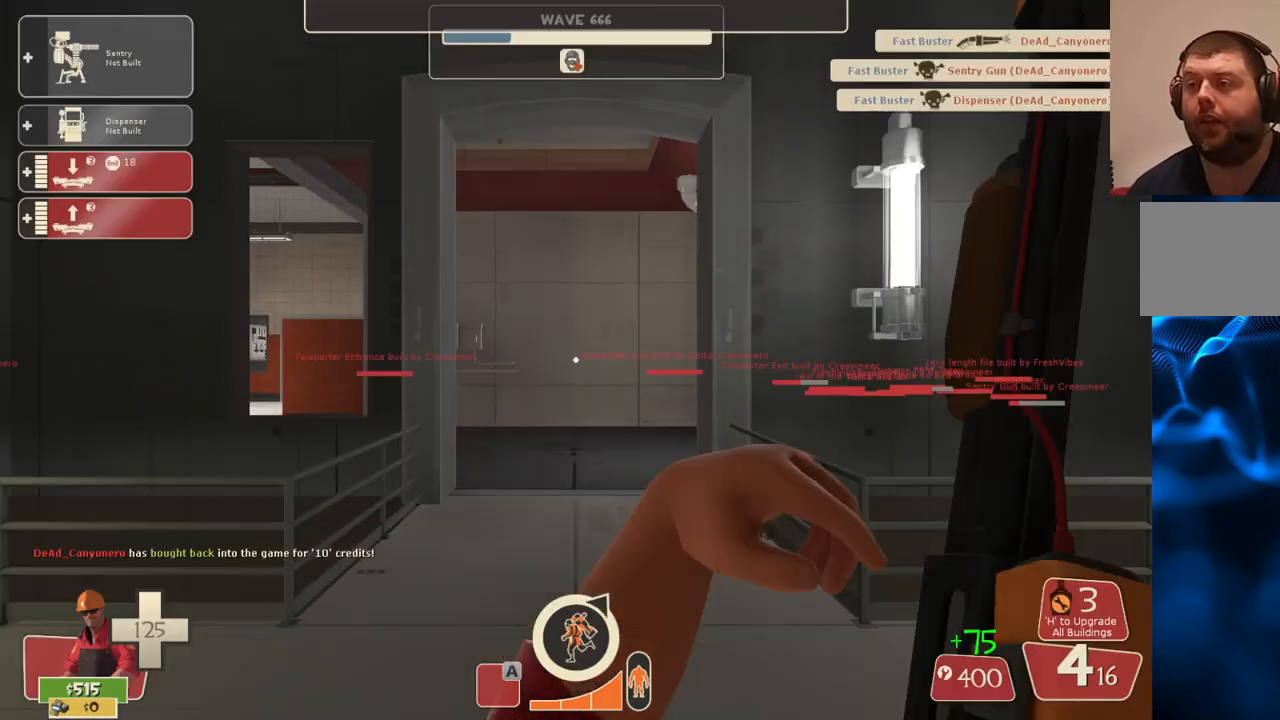
{"buttons": [], "left_stick": "up", "right_stick": "center", "events": [[300, "left_stick", "up"]]}
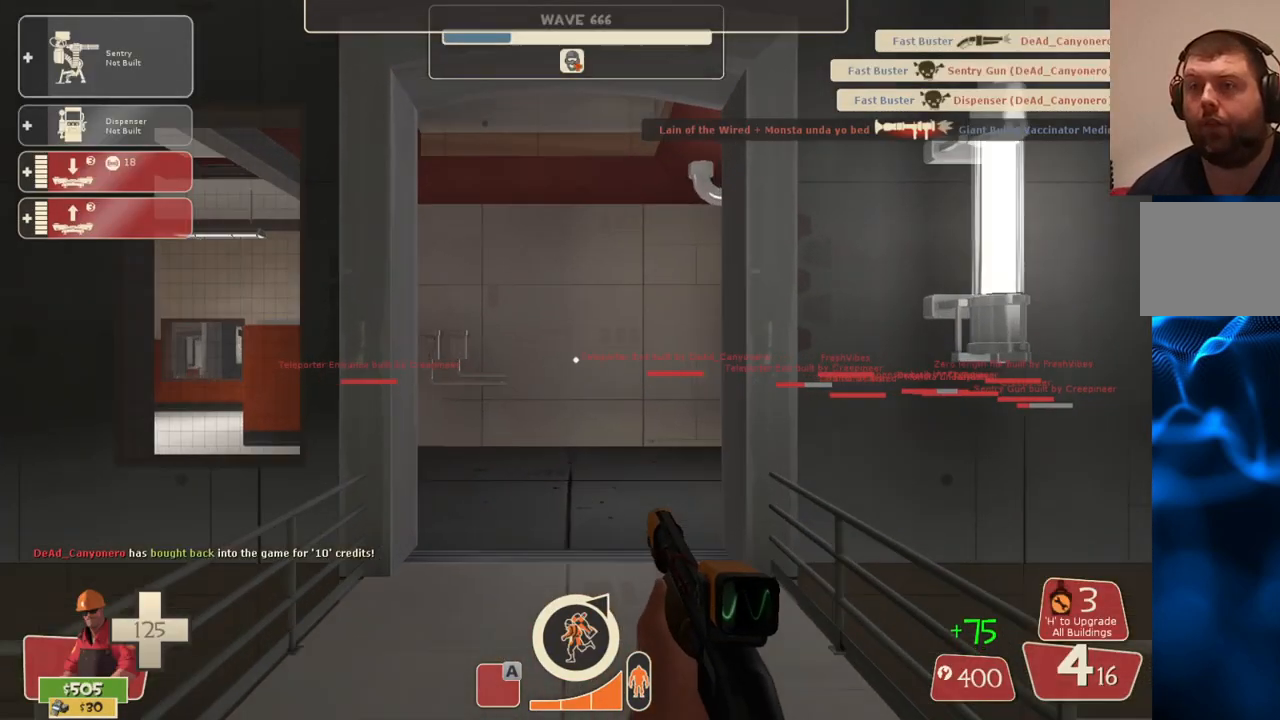
{"buttons": [], "left_stick": "up", "right_stick": "center", "events": [[33, "SQUARE", "down"], [133, "SQUARE", "up"]]}
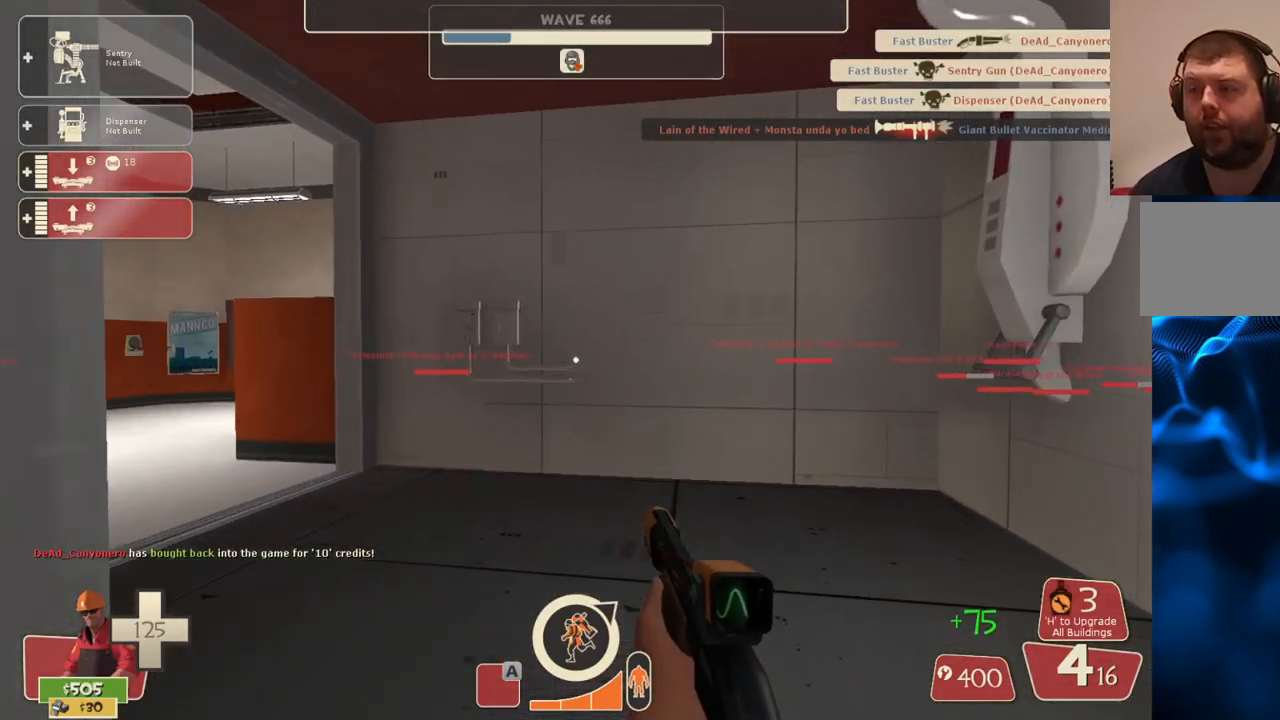
{"buttons": [], "left_stick": "up", "right_stick": "center", "events": [[83, "right_stick", "left"], [217, "right_stick", "center"], [333, "right_stick", "left"], [450, "right_stick", "center"]]}
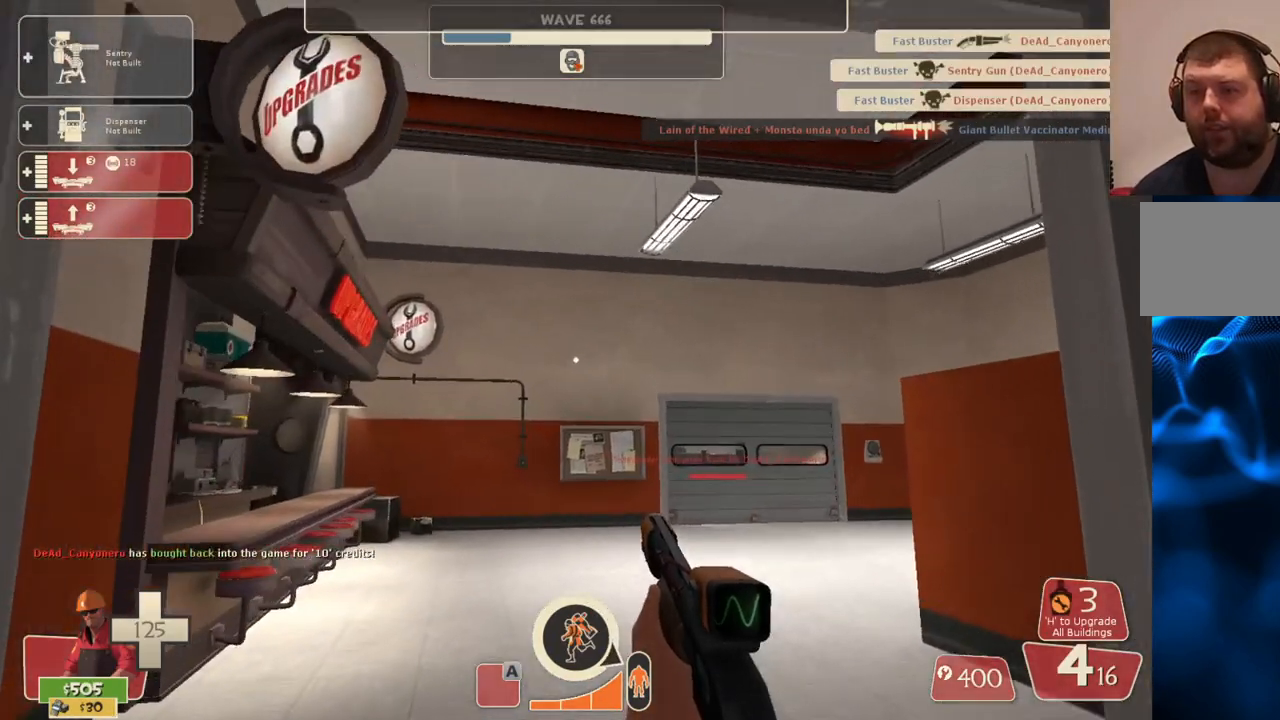
{"buttons": [], "left_stick": "up", "right_stick": "center", "events": [[67, "right_stick", "left"], [217, "right_stick", "center"], [317, "right_stick", "left"], [400, "right_stick", "center"]]}
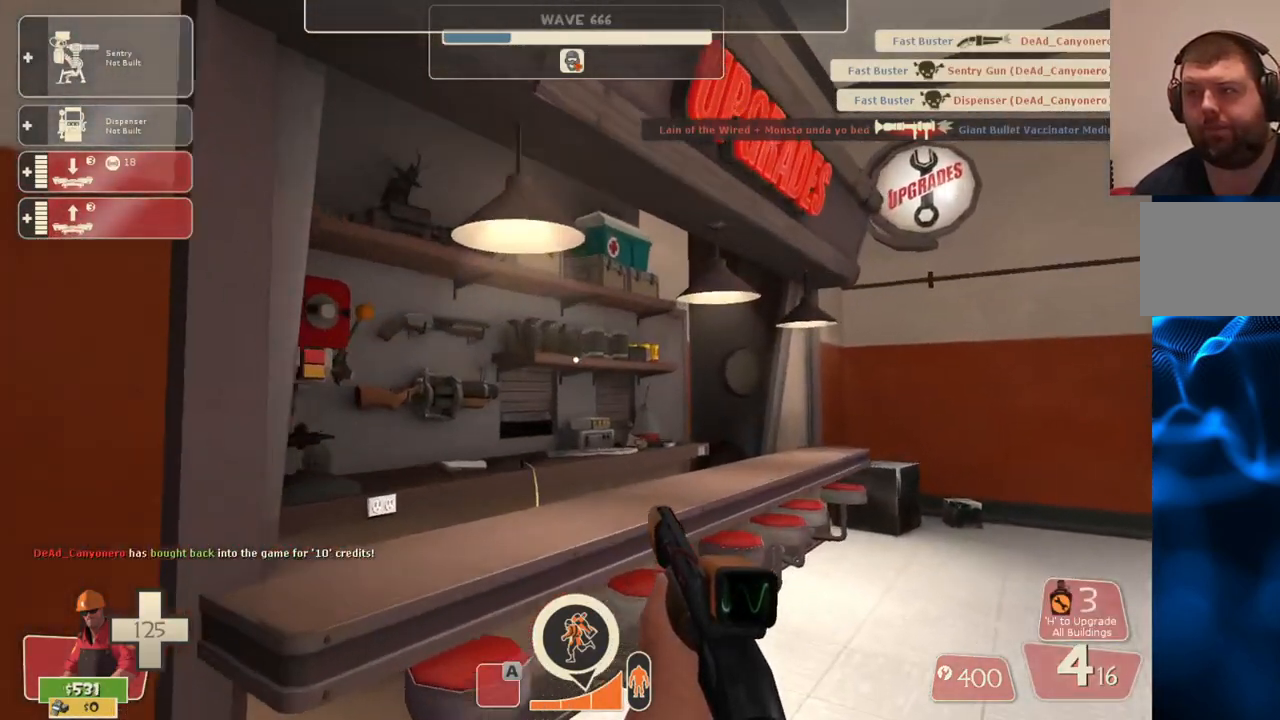
{"buttons": [], "left_stick": "center", "right_stick": "up-right", "events": [[233, "right_stick", "up-right"], [267, "left_stick", "center"]]}
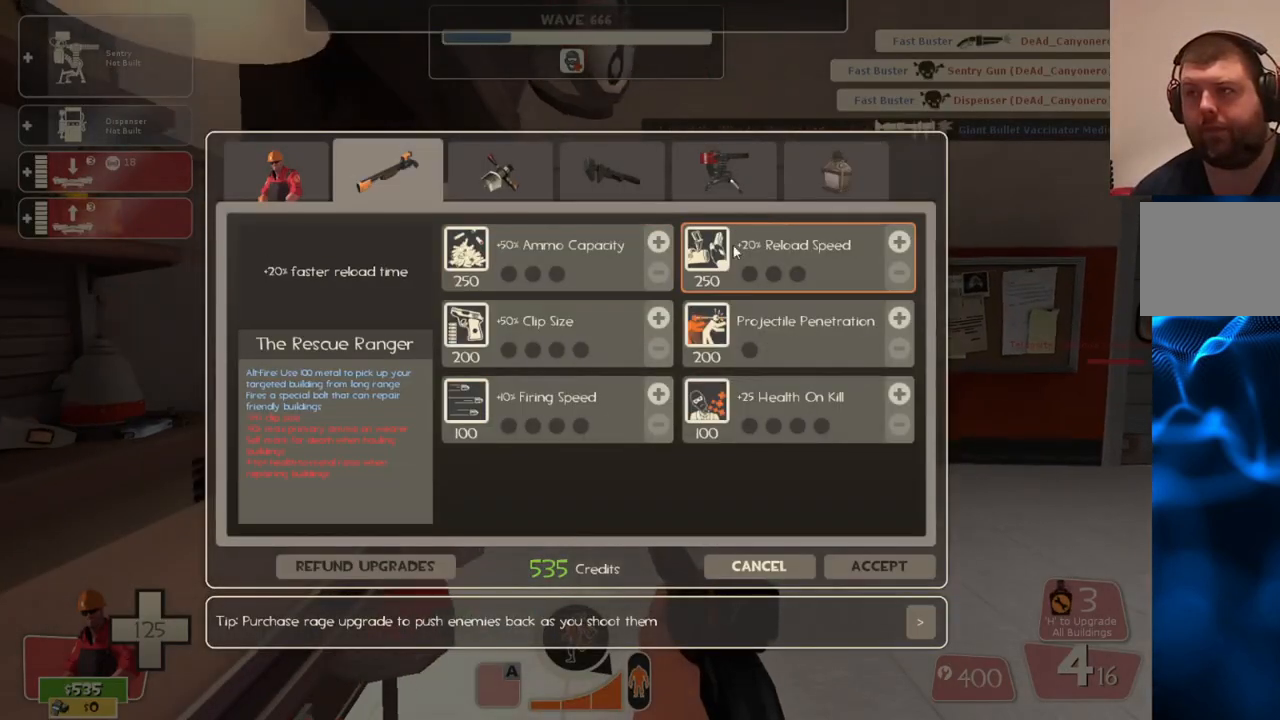
{"buttons": [], "left_stick": "center", "right_stick": "down-left", "events": [[217, "right_stick", "center"], [350, "R2", "down"], [467, "right_stick", "down-left"], [483, "R2", "up"]]}
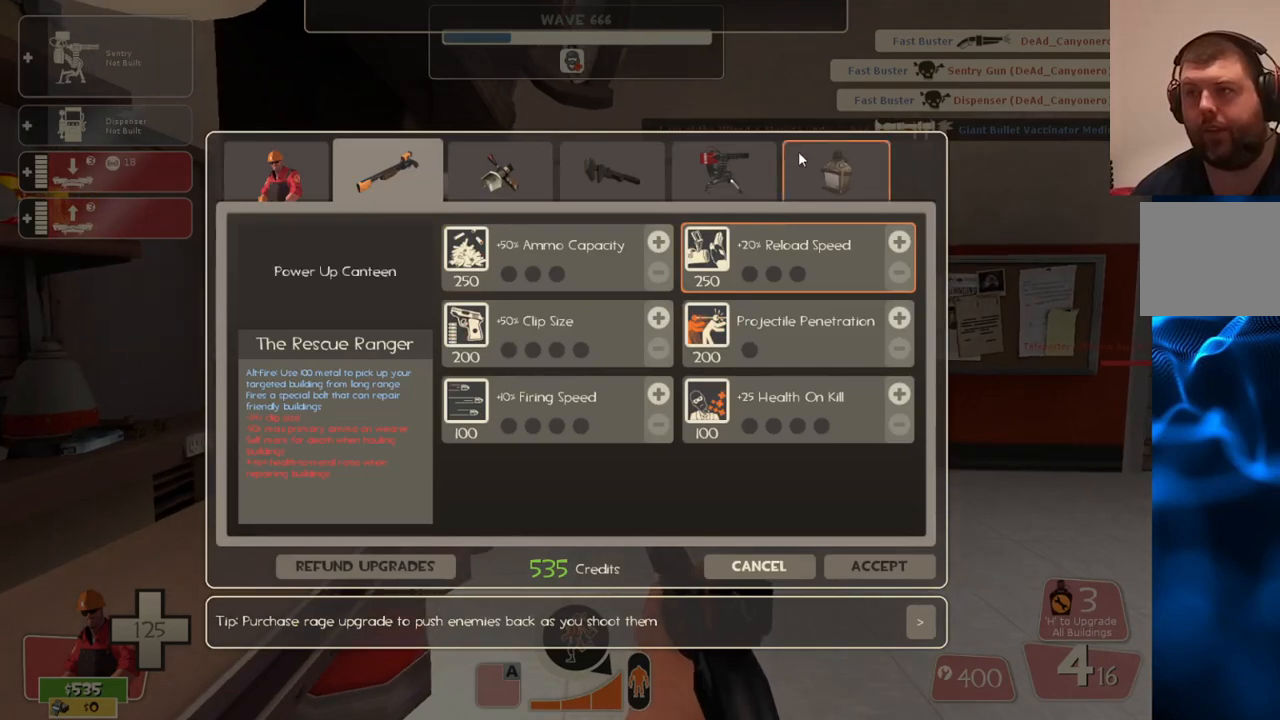
{"buttons": [], "left_stick": "center", "right_stick": "down-right", "events": [[233, "right_stick", "center"], [367, "right_stick", "down-right"]]}
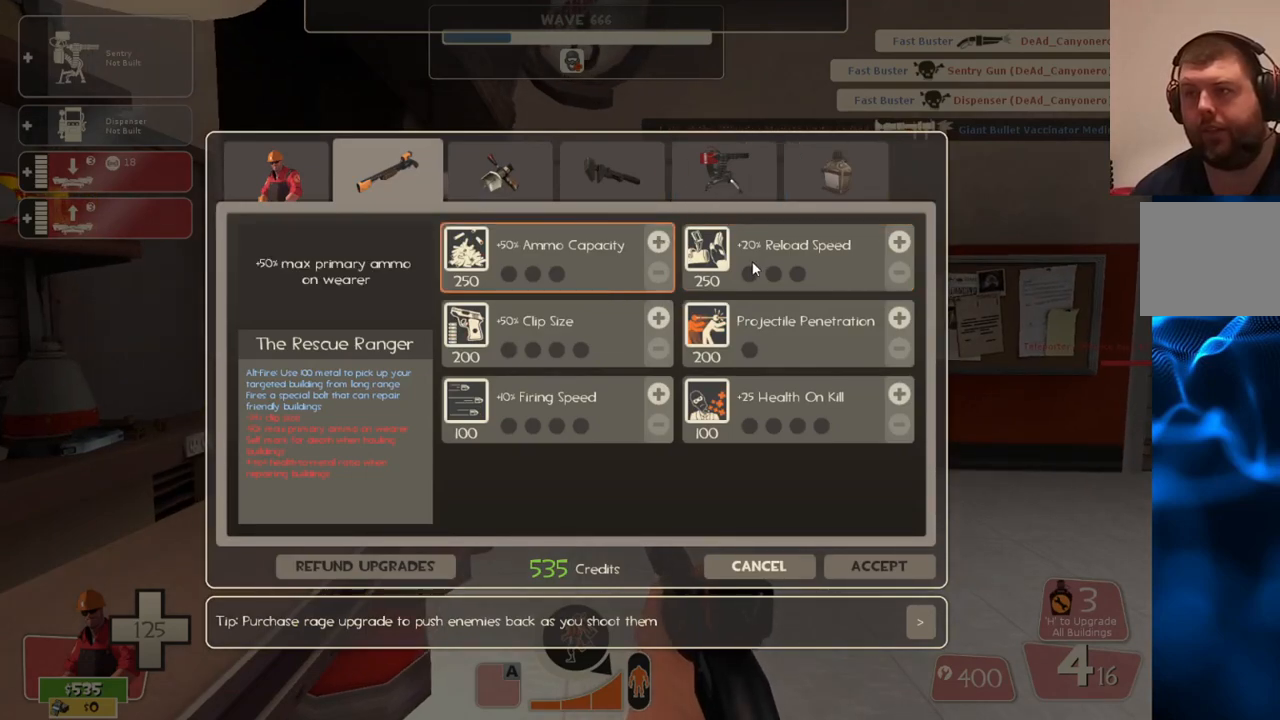
{"buttons": [], "left_stick": "center", "right_stick": "center", "events": [[33, "right_stick", "center"], [133, "right_stick", "up-right"], [300, "right_stick", "center"]]}
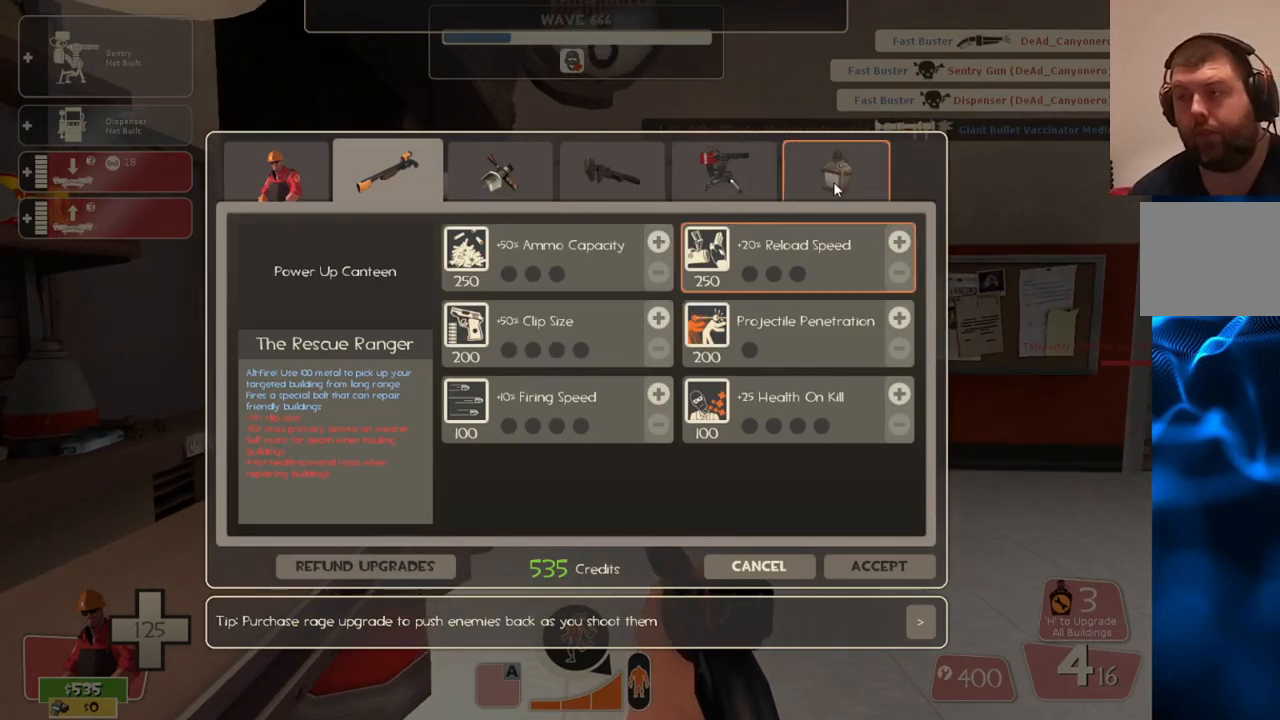
{"buttons": [], "left_stick": "center", "right_stick": "down-left", "events": [[117, "R2", "down"], [267, "R2", "up"], [450, "right_stick", "down-left"]]}
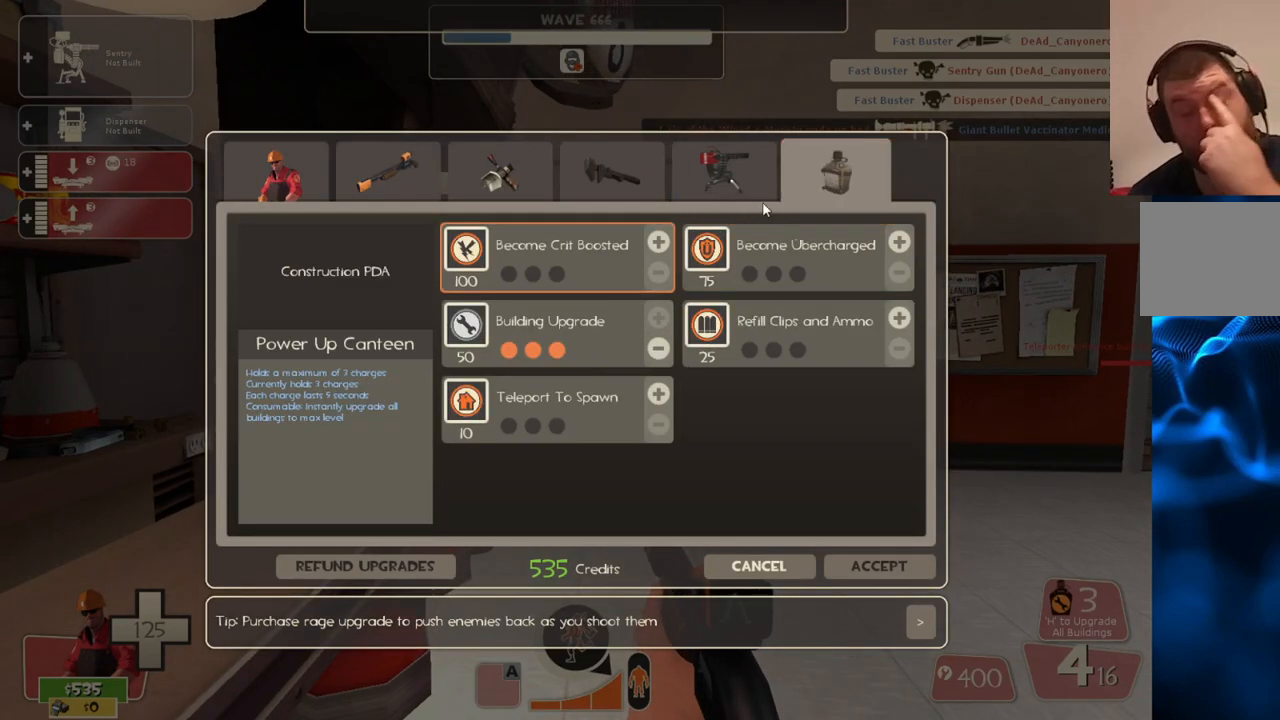
{"buttons": [], "left_stick": "center", "right_stick": "down-left", "events": [[133, "right_stick", "center"], [350, "right_stick", "down-left"]]}
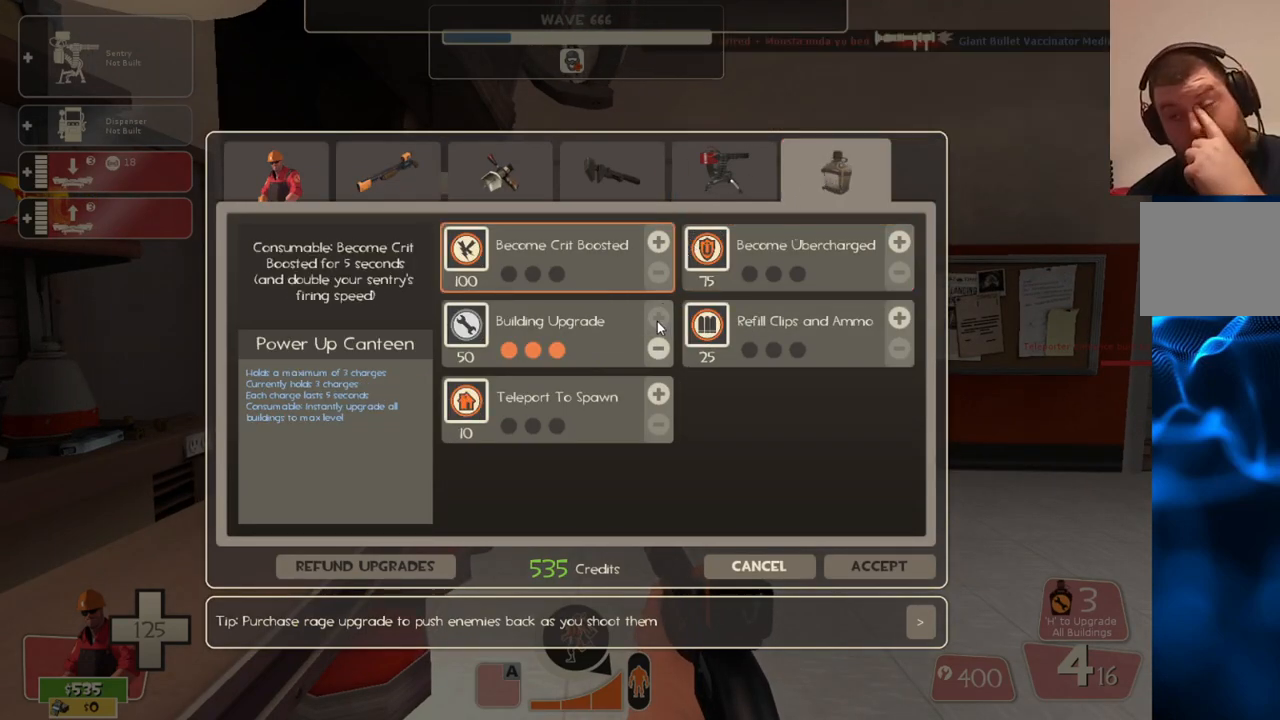
{"buttons": [], "left_stick": "center", "right_stick": "up-right", "events": [[33, "right_stick", "center"], [317, "right_stick", "up"], [450, "right_stick", "up-right"]]}
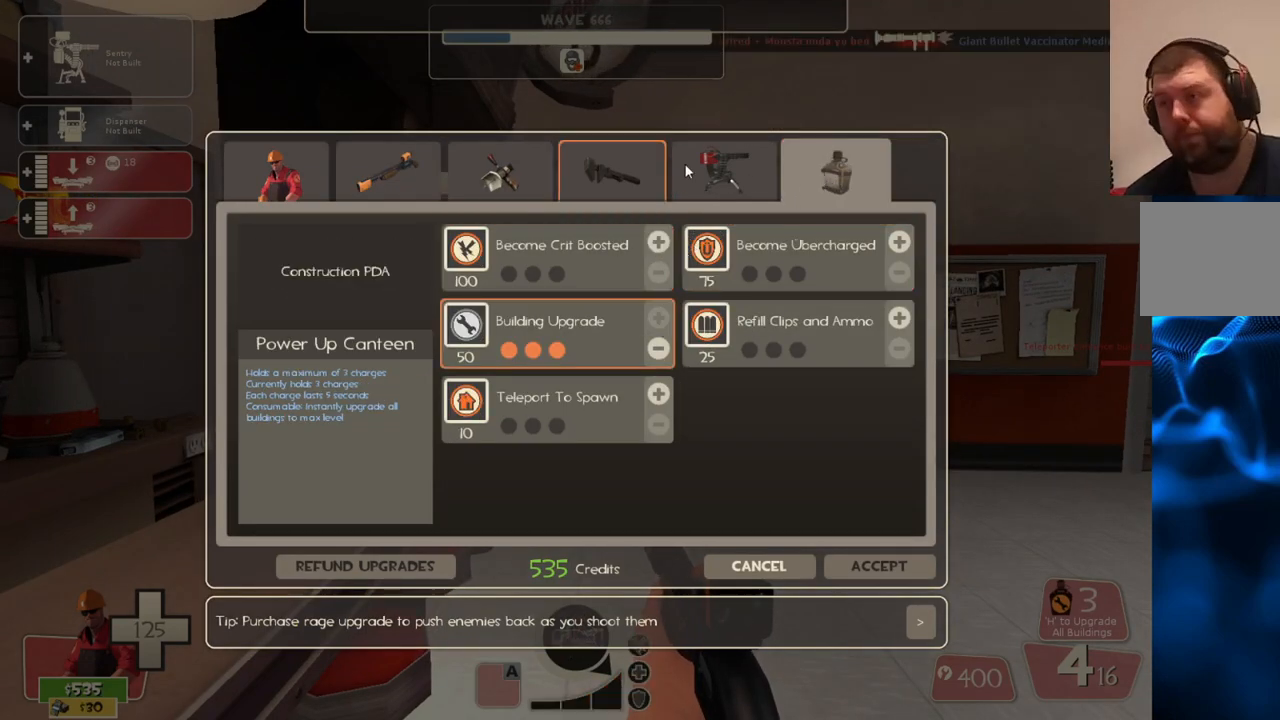
{"buttons": [], "left_stick": "center", "right_stick": "down", "events": [[100, "right_stick", "center"], [300, "R2", "down"], [450, "R2", "up"], [450, "right_stick", "down"]]}
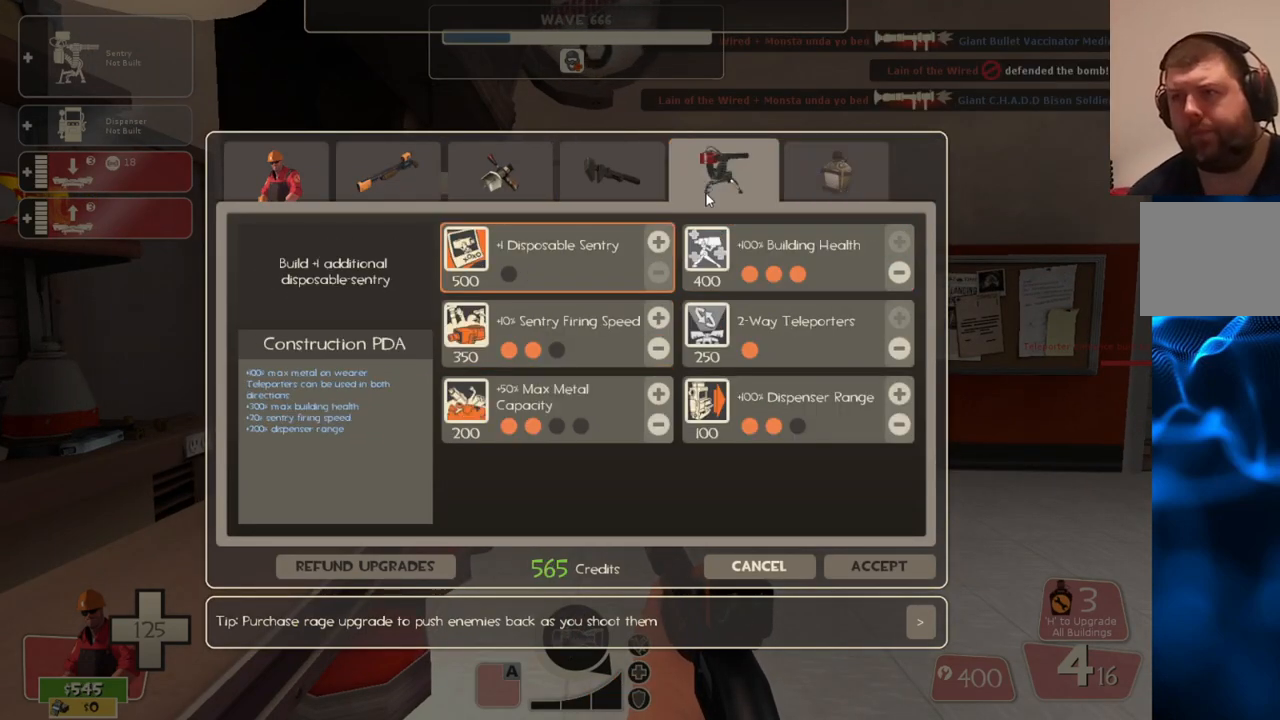
{"buttons": [], "left_stick": "center", "right_stick": "down-left", "events": [[100, "right_stick", "right"], [217, "right_stick", "center"], [467, "right_stick", "down-left"]]}
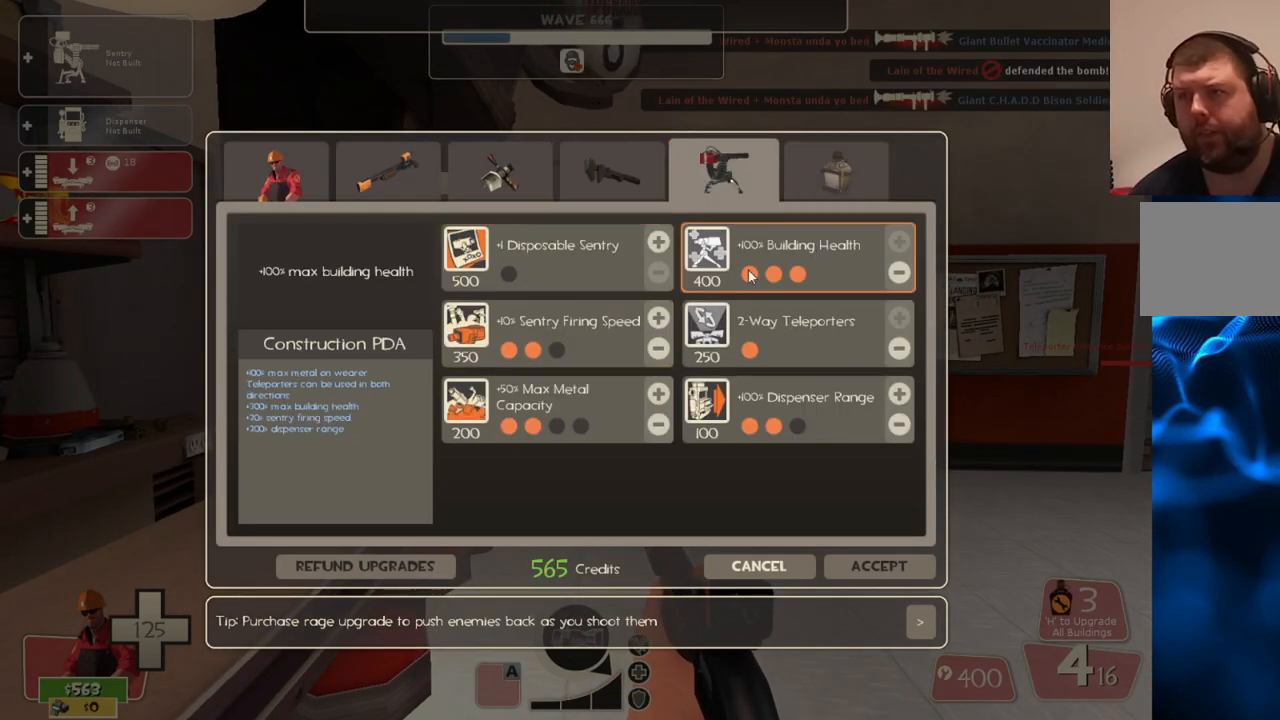
{"buttons": [], "left_stick": "center", "right_stick": "center", "events": [[117, "right_stick", "center"], [283, "right_stick", "left"], [450, "right_stick", "center"]]}
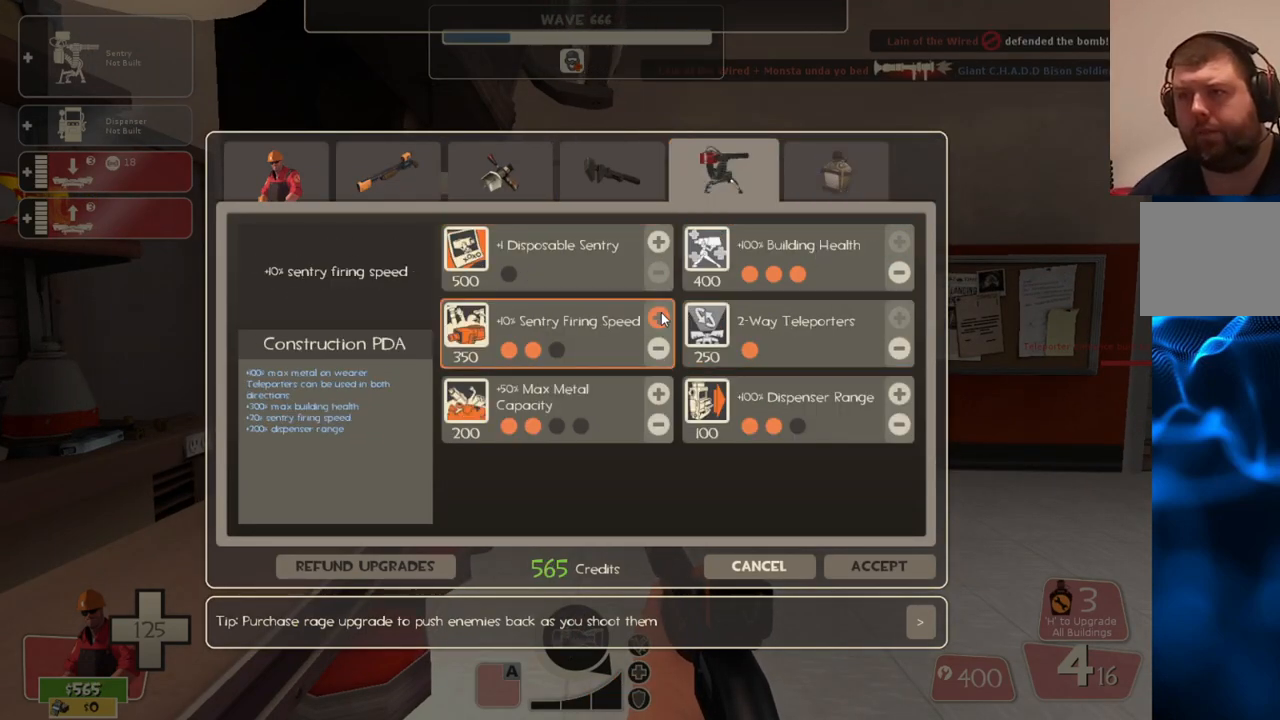
{"buttons": [], "left_stick": "center", "right_stick": "down-right", "events": [[117, "R2", "down"], [200, "right_stick", "down-right"], [250, "R2", "up"]]}
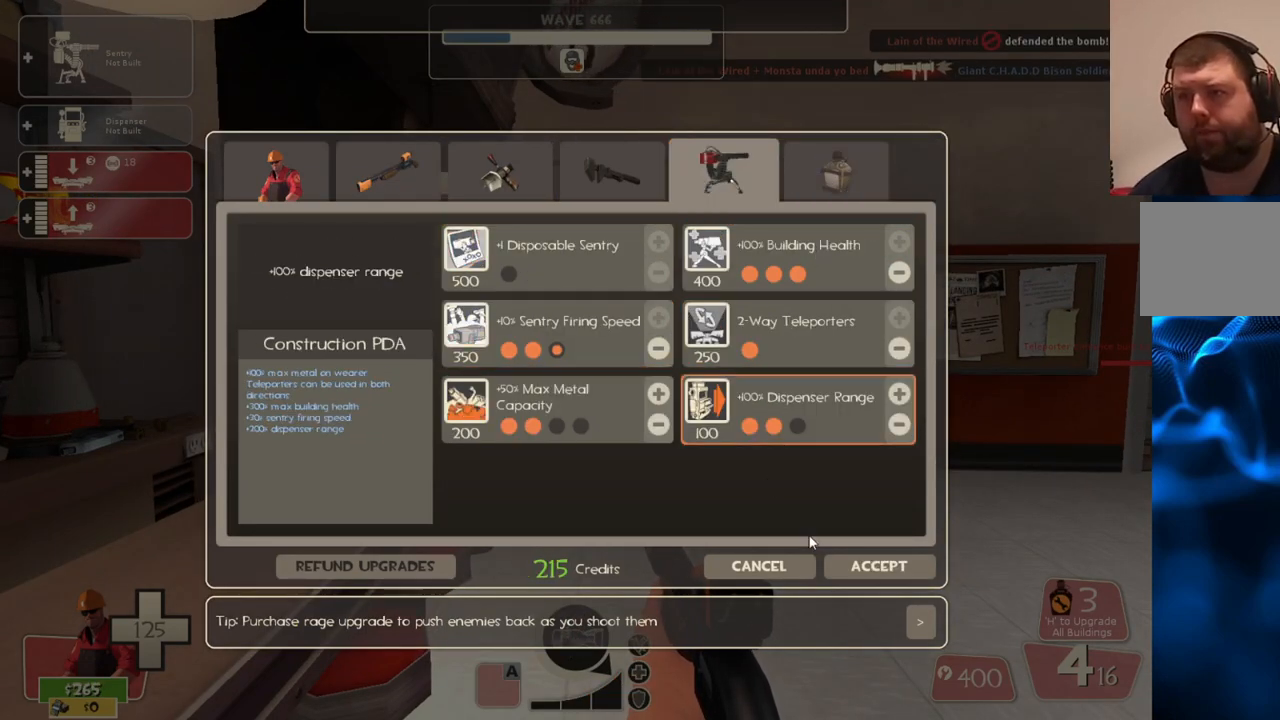
{"buttons": [], "left_stick": "center", "right_stick": "center", "events": [[67, "right_stick", "center"], [167, "right_stick", "up-left"], [467, "right_stick", "center"]]}
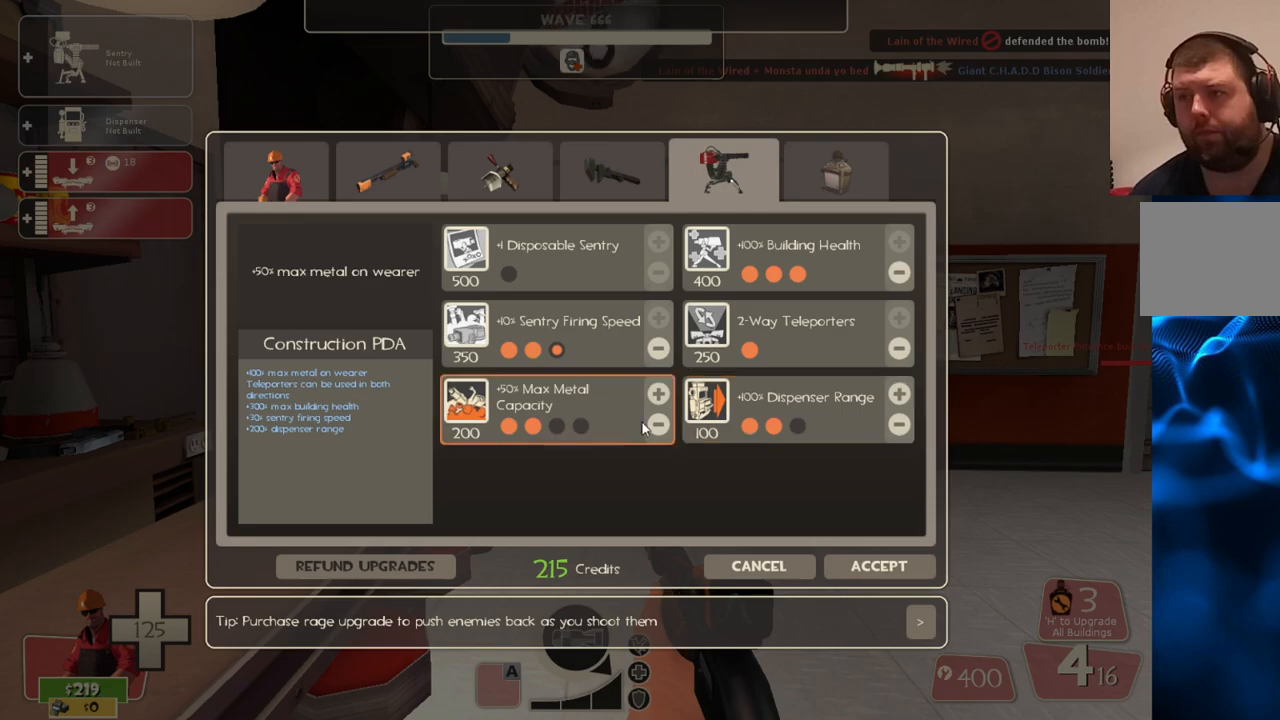
{"buttons": [], "left_stick": "center", "right_stick": "center", "events": [[83, "right_stick", "right"], [200, "right_stick", "center"], [367, "R2", "down"], [500, "R2", "up"]]}
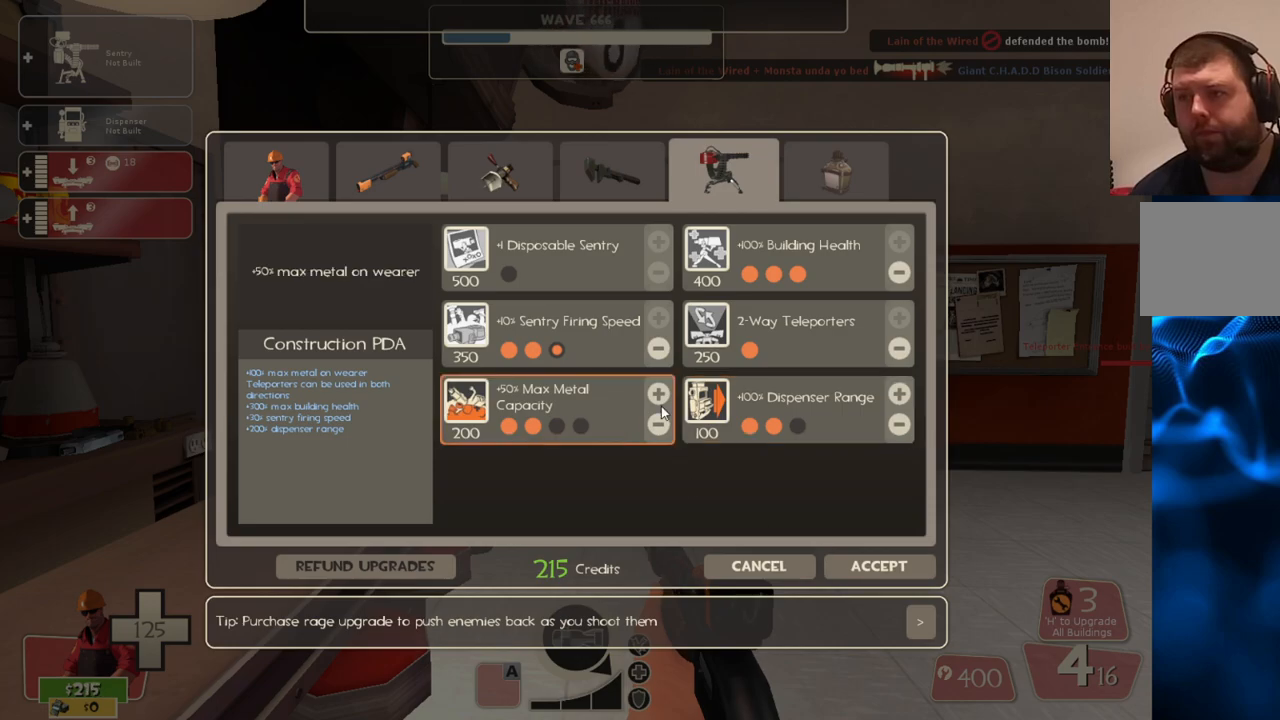
{"buttons": [], "left_stick": "center", "right_stick": "down-right", "events": [[50, "right_stick", "up"], [117, "right_stick", "center"], [133, "R2", "down"], [267, "R2", "up"], [267, "right_stick", "down-right"]]}
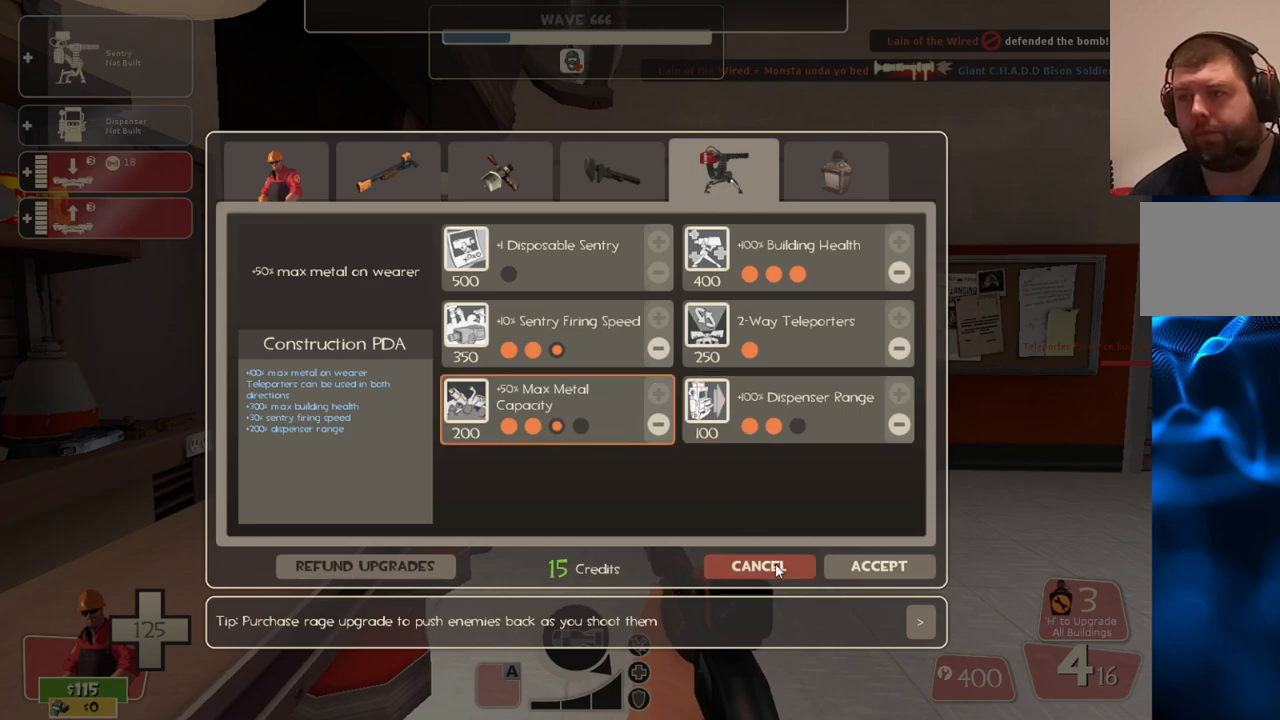
{"buttons": [], "left_stick": "center", "right_stick": "center", "events": [[117, "right_stick", "center"], [233, "right_stick", "up-right"], [383, "right_stick", "center"]]}
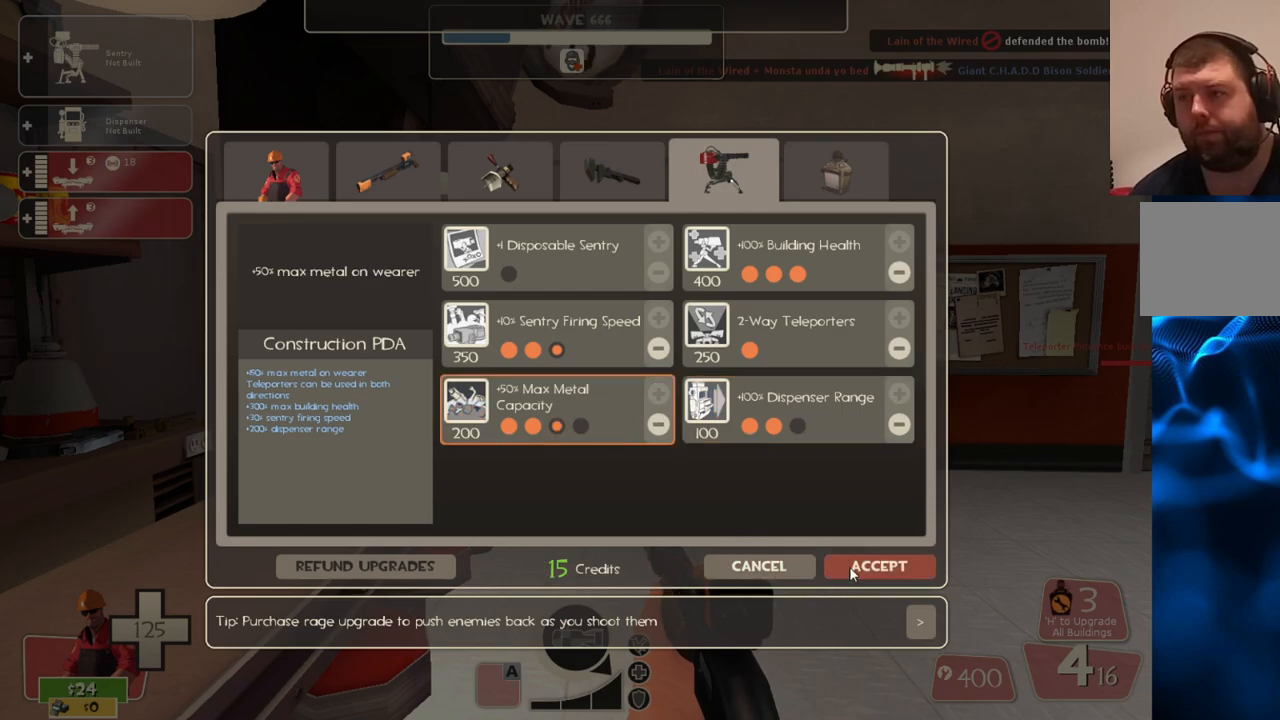
{"buttons": [], "left_stick": "up-right", "right_stick": "center", "events": [[33, "R2", "down"], [167, "R2", "up"], [167, "right_stick", "down-right"], [183, "left_stick", "up-right"], [283, "right_stick", "center"], [350, "SQUARE", "down"], [467, "SQUARE", "up"]]}
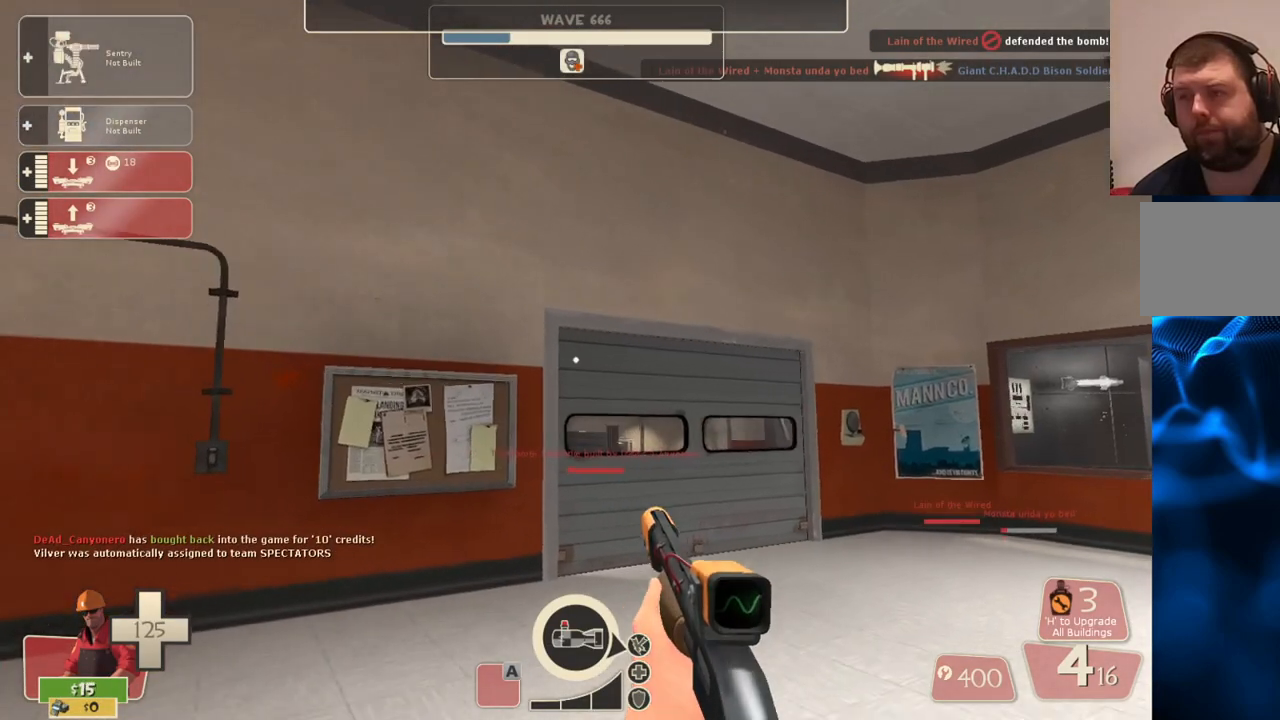
{"buttons": [], "left_stick": "up", "right_stick": "center", "events": [[67, "left_stick", "up"], [133, "right_stick", "up"], [200, "right_stick", "center"]]}
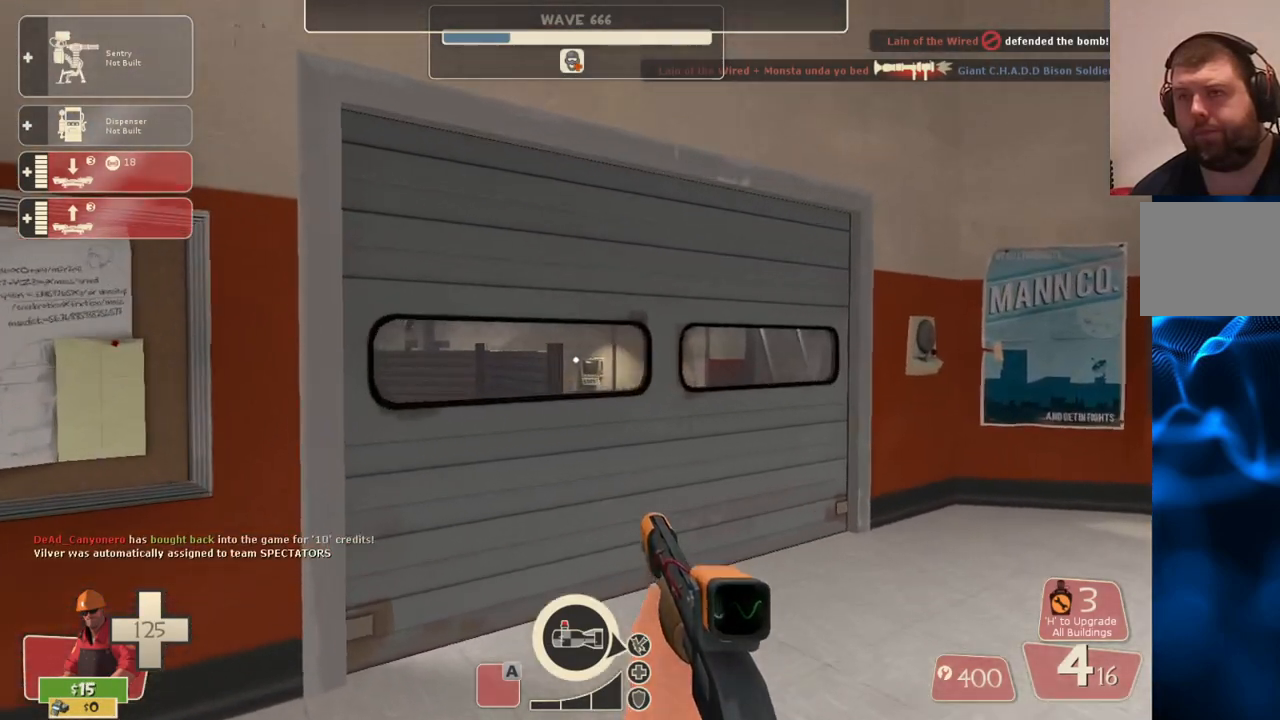
{"buttons": [], "left_stick": "up", "right_stick": "center", "events": []}
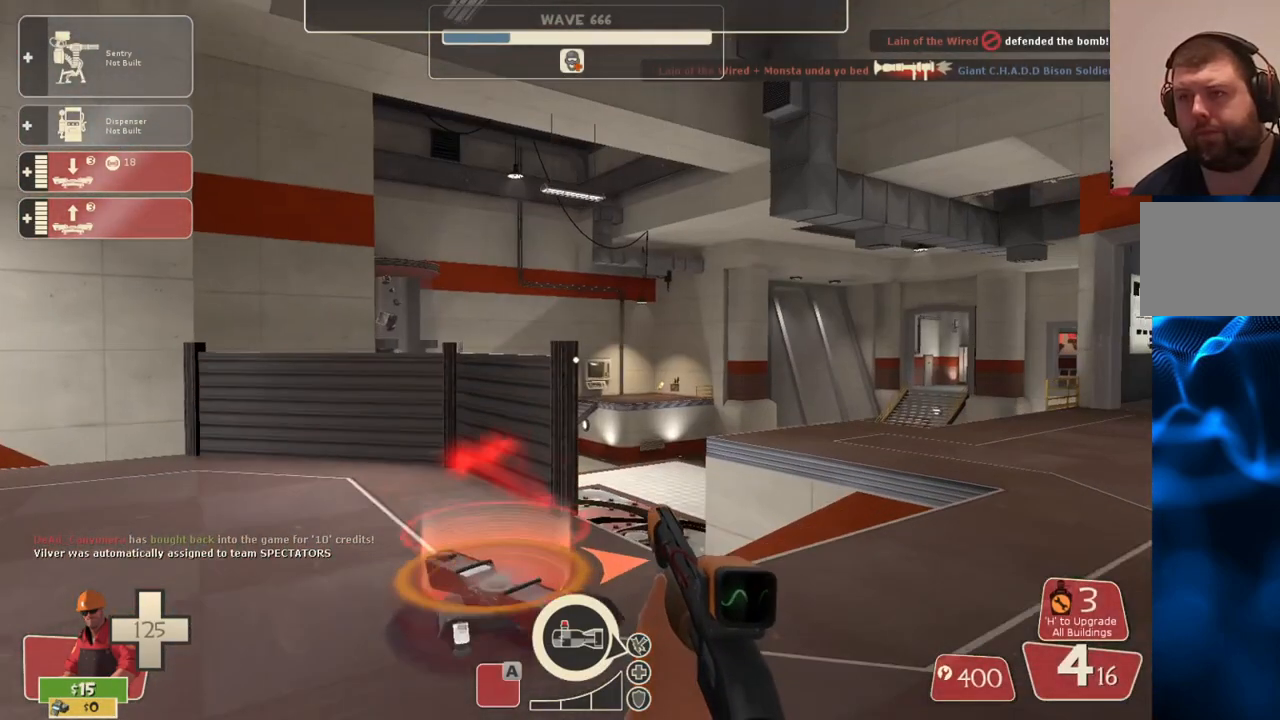
{"buttons": [], "left_stick": "center", "right_stick": "up-left", "events": [[17, "left_stick", "center"], [383, "DPAD_LEFT", "down"], [417, "DPAD_LEFT", "up"], [483, "right_stick", "up-left"]]}
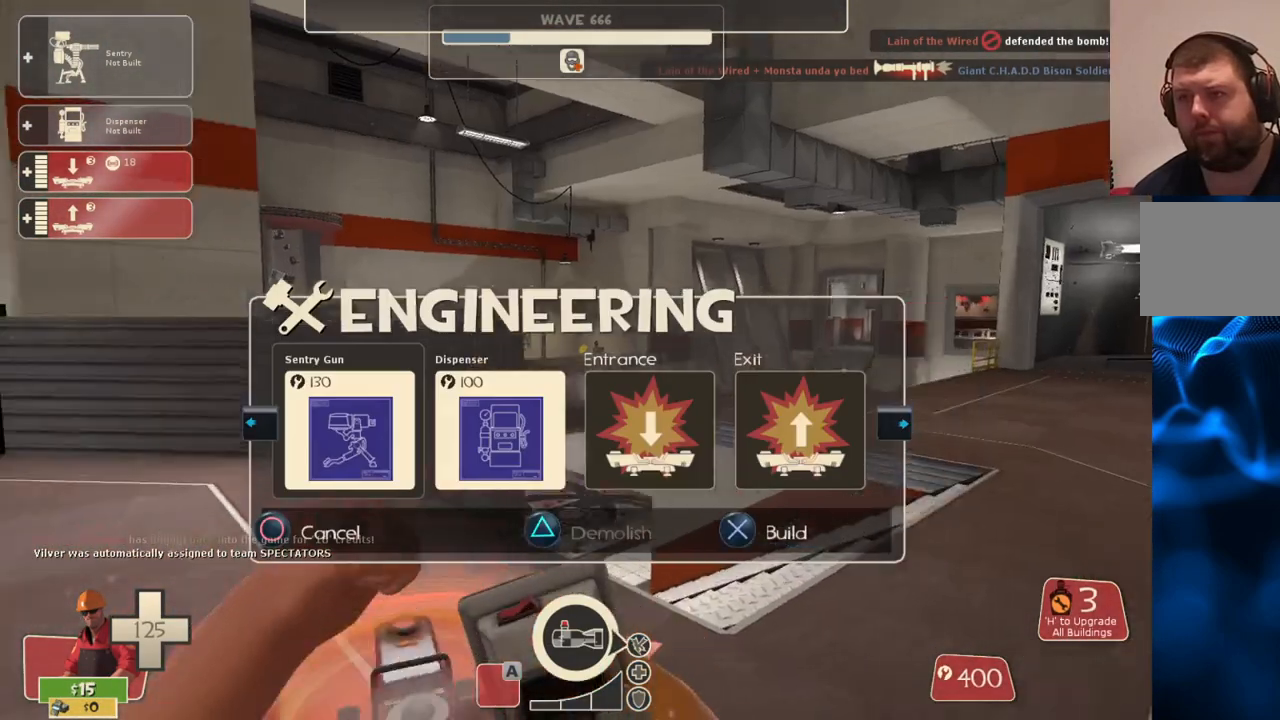
{"buttons": [], "left_stick": "center", "right_stick": "center", "events": [[67, "left_stick", "down"], [150, "right_stick", "center"], [183, "R2", "down"], [217, "left_stick", "center"], [317, "R2", "up"]]}
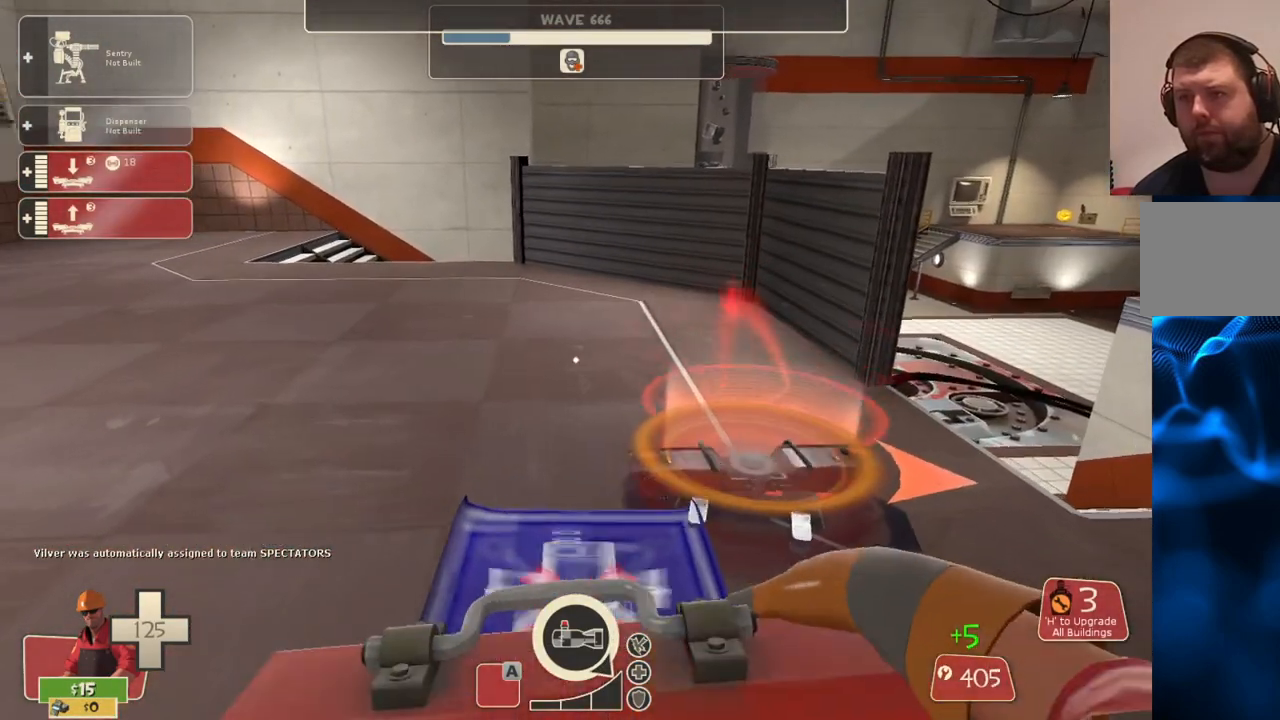
{"buttons": ["R2"], "left_stick": "center", "right_stick": "center", "events": [[233, "right_stick", "left"], [383, "right_stick", "center"], [417, "R2", "down"]]}
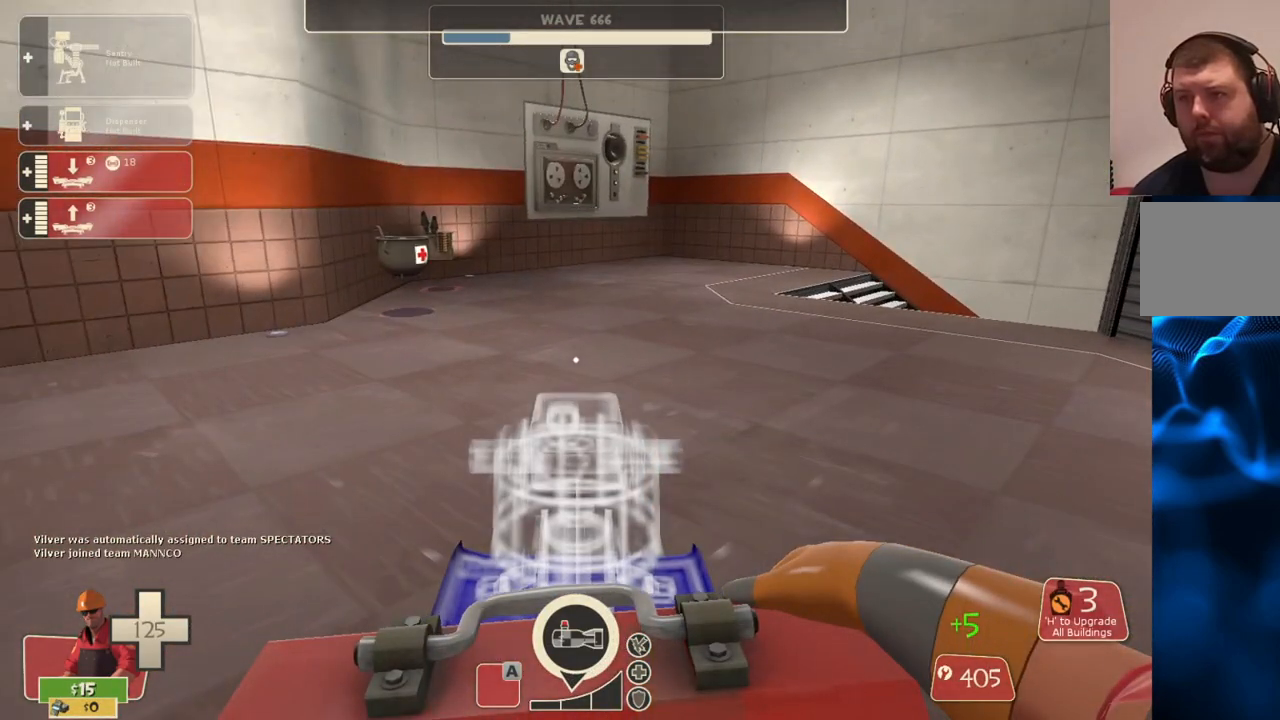
{"buttons": [], "left_stick": "center", "right_stick": "right", "events": [[83, "R2", "up"], [150, "DPAD_LEFT", "down"], [200, "right_stick", "right"], [217, "DPAD_LEFT", "up"]]}
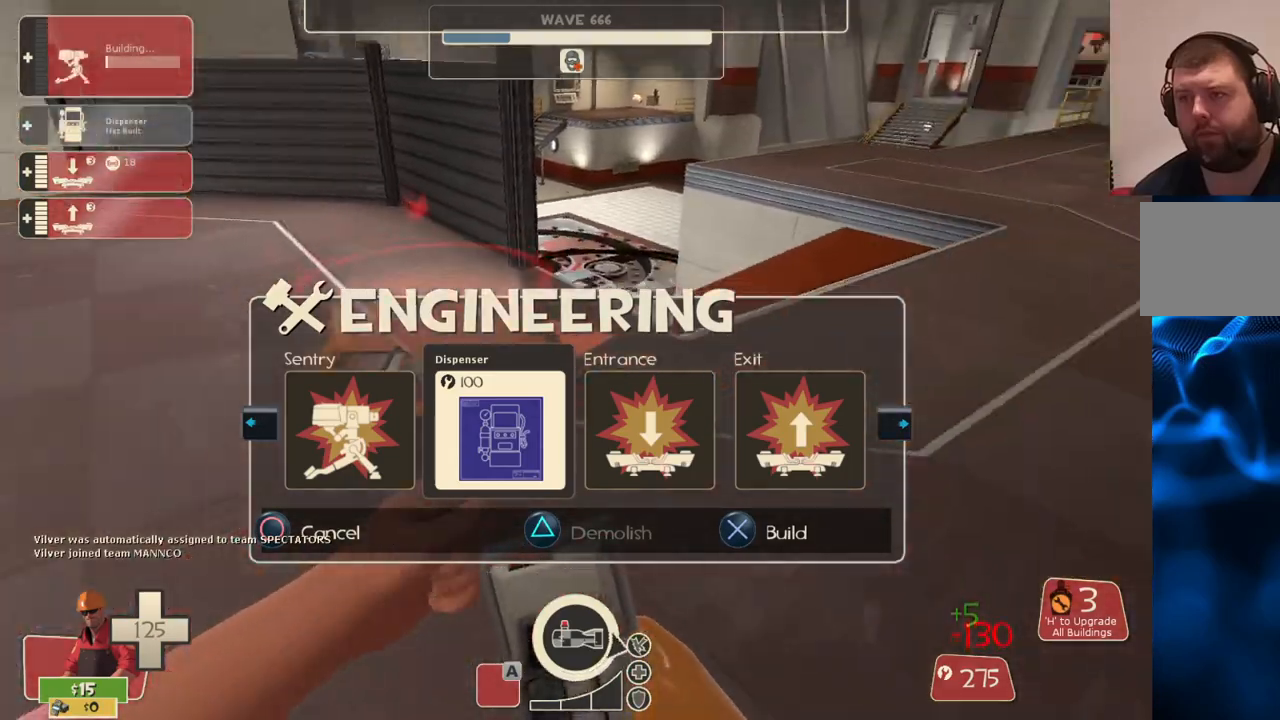
{"buttons": ["R2"], "left_stick": "center", "right_stick": "center", "events": [[17, "R2", "down"], [17, "right_stick", "center"], [150, "R2", "up"], [200, "right_stick", "right"], [350, "right_stick", "center"], [383, "R2", "down"]]}
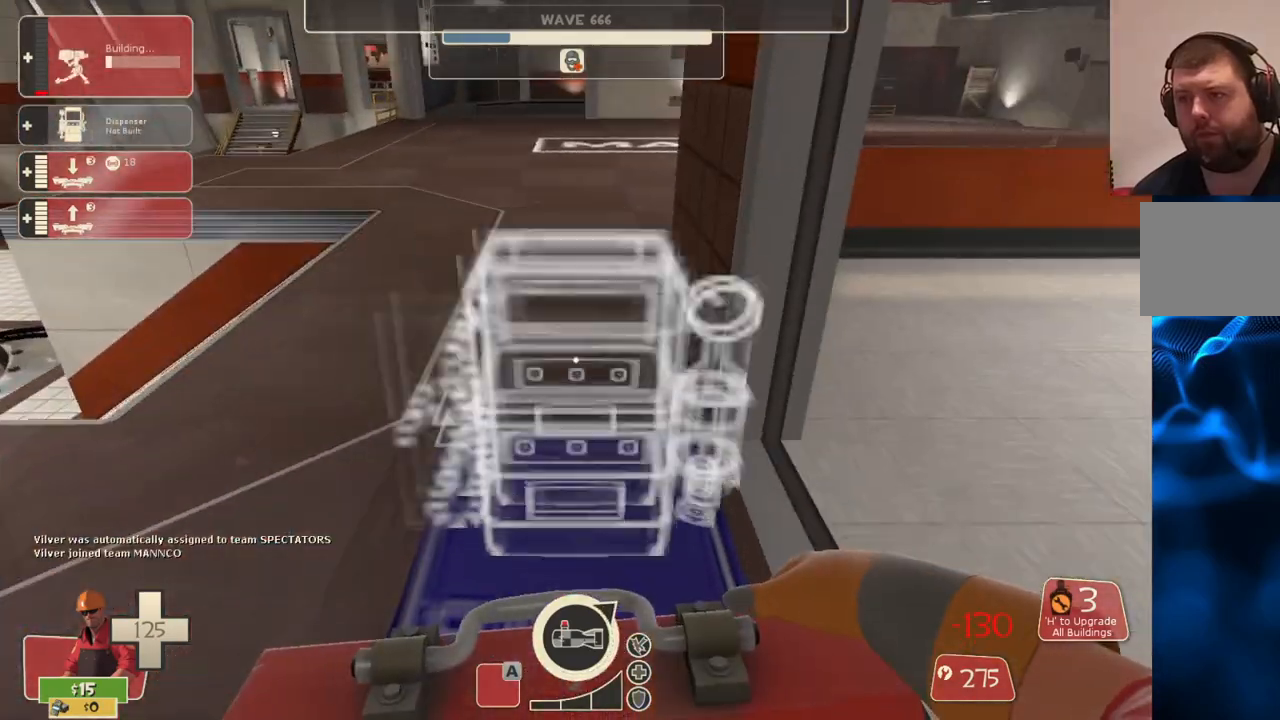
{"buttons": [], "left_stick": "center", "right_stick": "down-left", "events": [[17, "R2", "up"], [383, "right_stick", "left"], [450, "right_stick", "down-left"]]}